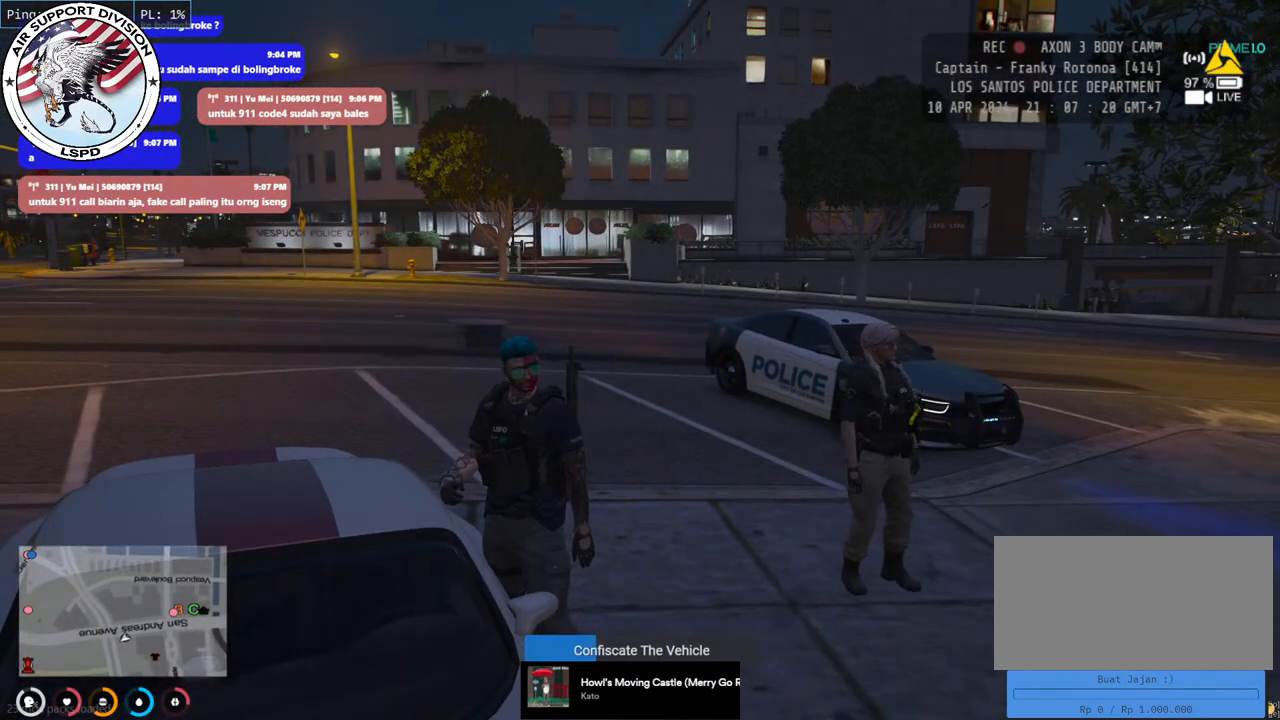
Gameplay with keyboard and mouse; each line is a JSON object with the keys and mouse buttons held at the frame after it. "events" lists presses ("down") and releases ("up") of "a", "ctrl", "d", "e", "q", "s", "shift", "space", "w", "mouse_left", "mouse_wheel", "mouse_right", "mouse_mb4" and "mouse_mb5" between this image and that frame as [ms after this image, input, new state], when the widget could be followed in between. "mouse_left", "mouse_wheel", "mouse_right", "mouse_mb4", "mouse_mb5" = the "left", "wheel", "right", "mb4", "mb5" buttons of the "mouse" list. No other keys are recorded. "wheel" means that the mouse wheel is clicked or scrolled. Mouse movement is not recorded.
{"keys": [], "mouse": ["left"], "events": [[500, "mouse_left", "down"]]}
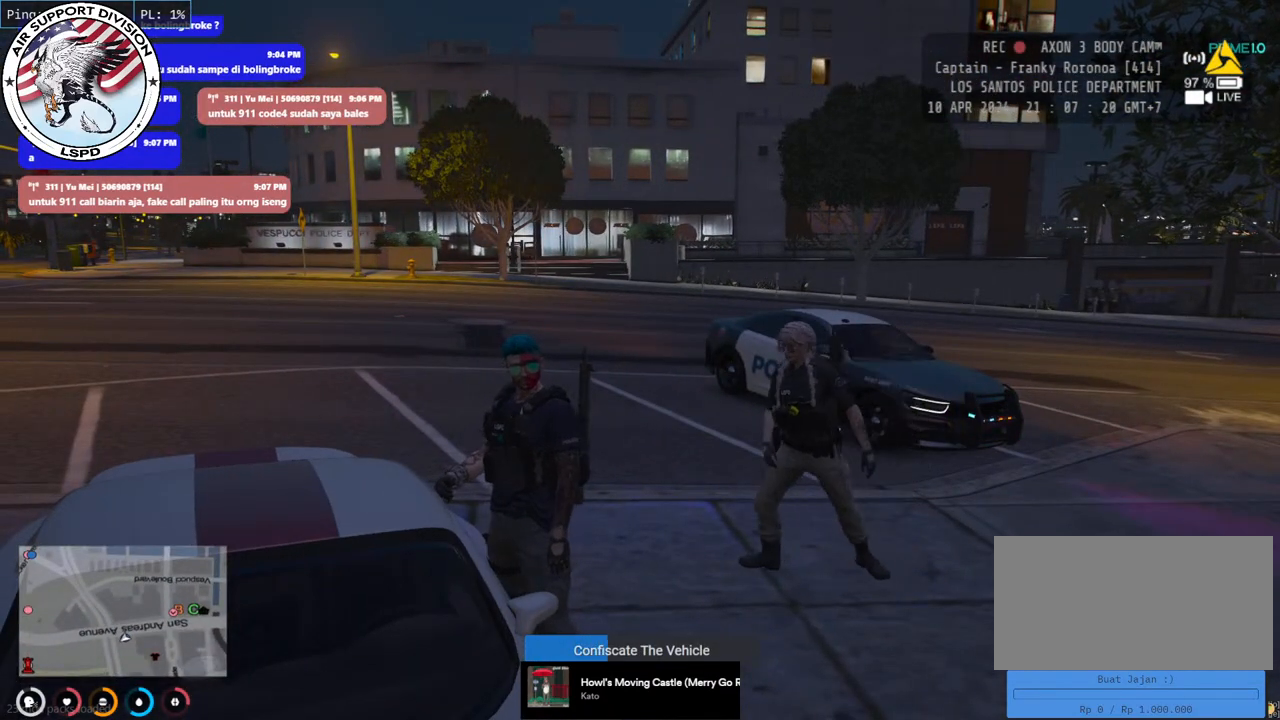
{"keys": [], "mouse": [], "events": [[117, "mouse_left", "up"]]}
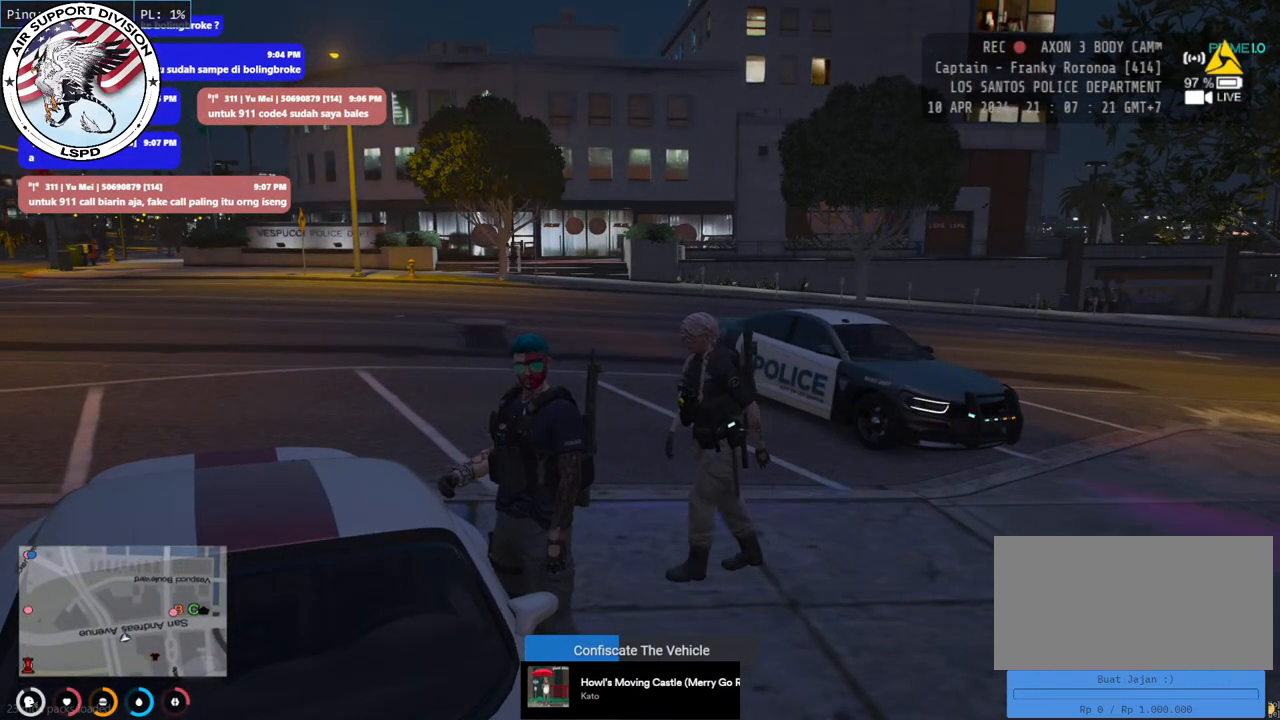
{"keys": [], "mouse": [], "events": []}
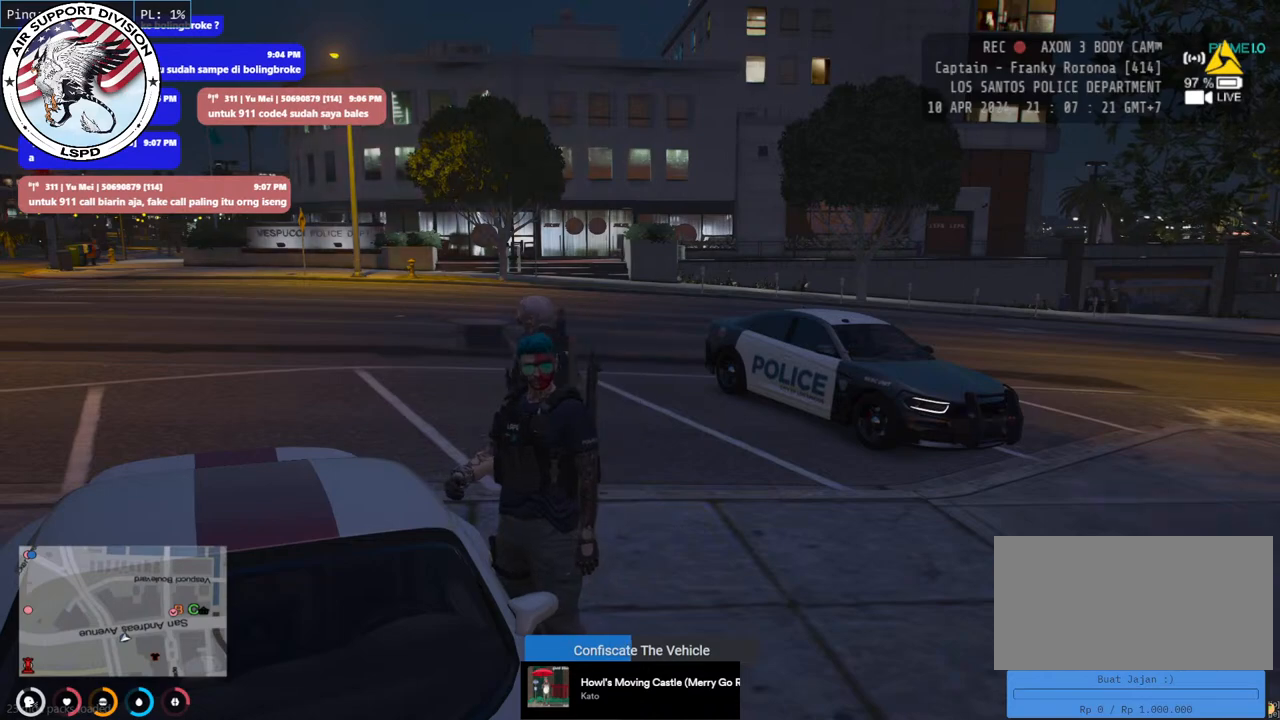
{"keys": [], "mouse": ["left"], "events": [[234, "mouse_left", "down"]]}
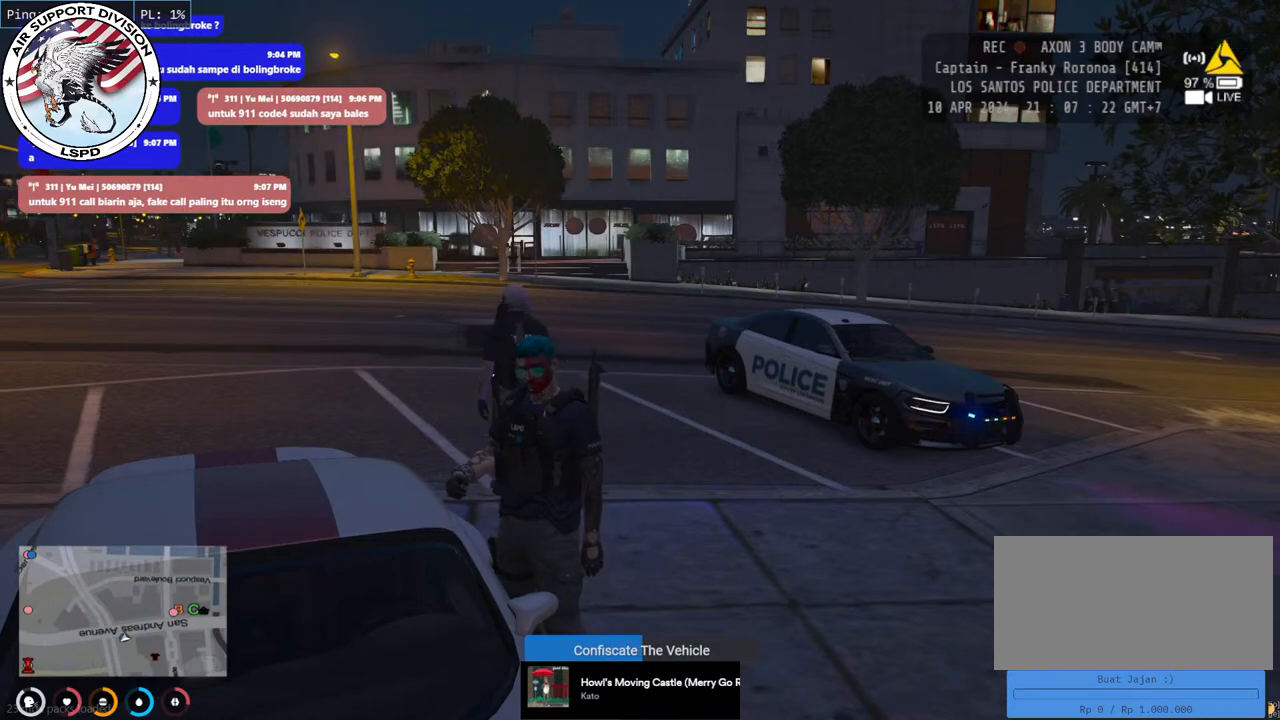
{"keys": [], "mouse": ["left"], "events": []}
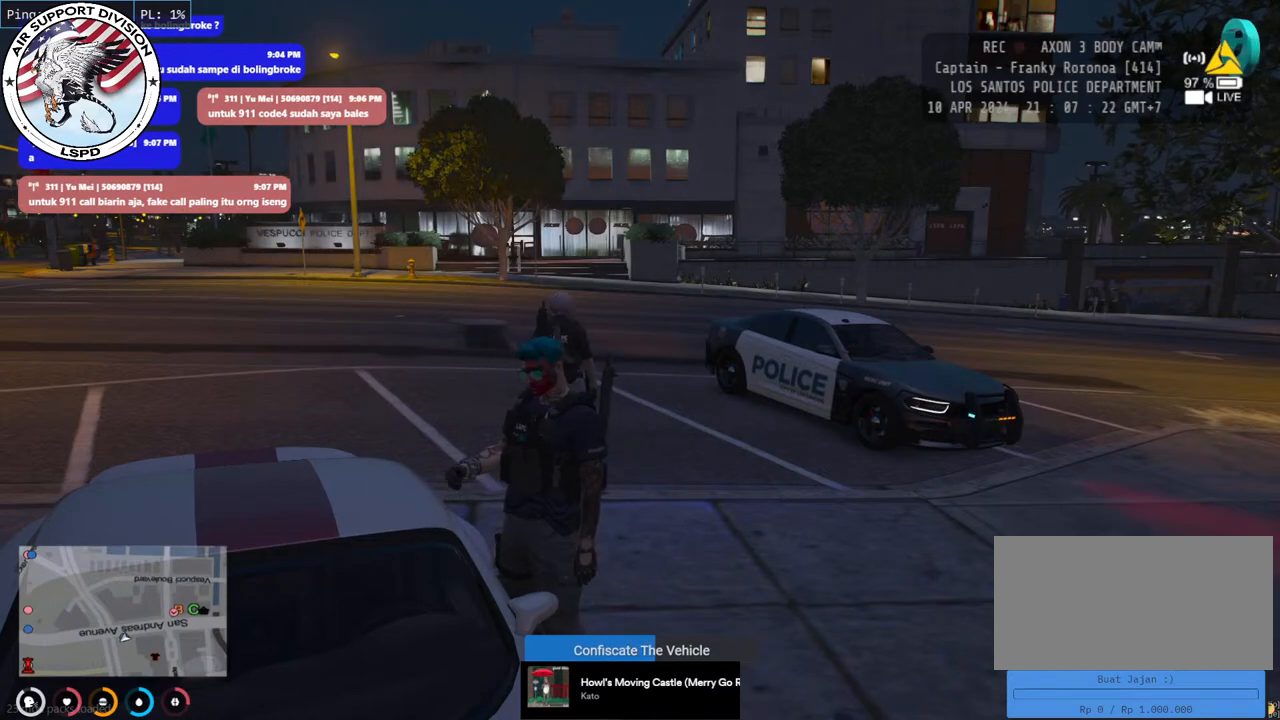
{"keys": [], "mouse": ["left"], "events": []}
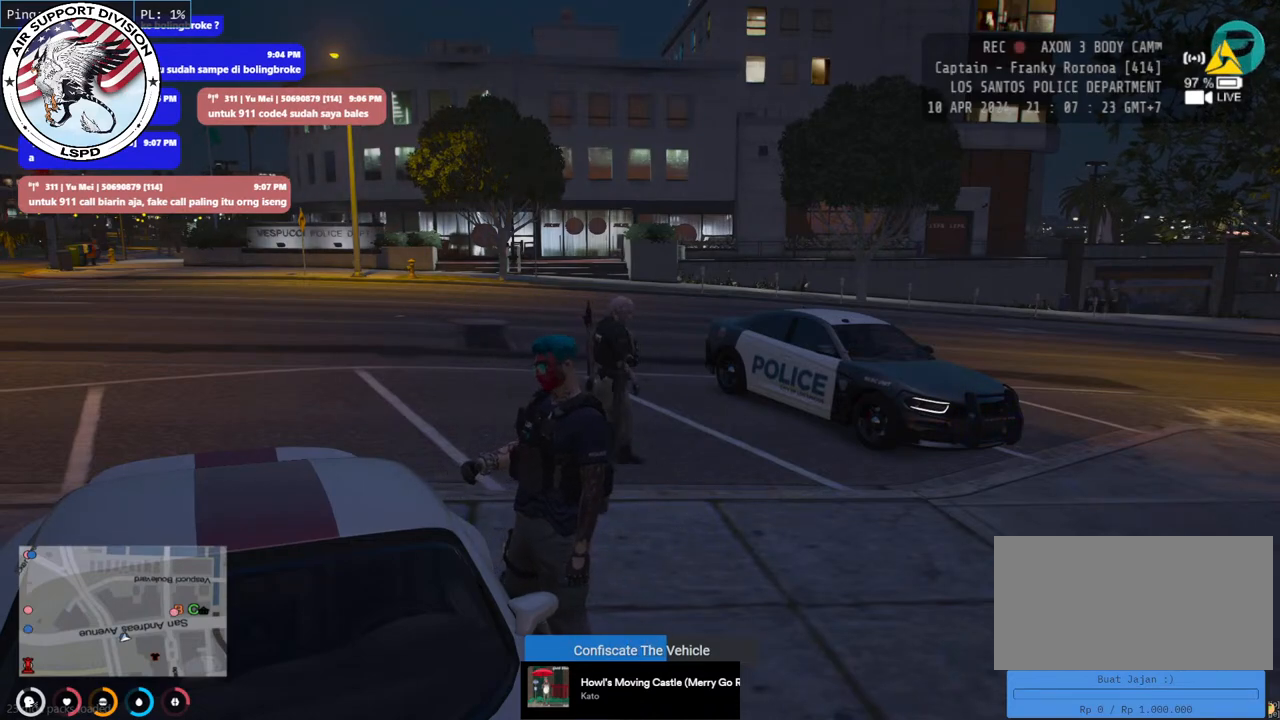
{"keys": [], "mouse": [], "events": [[400, "mouse_left", "up"]]}
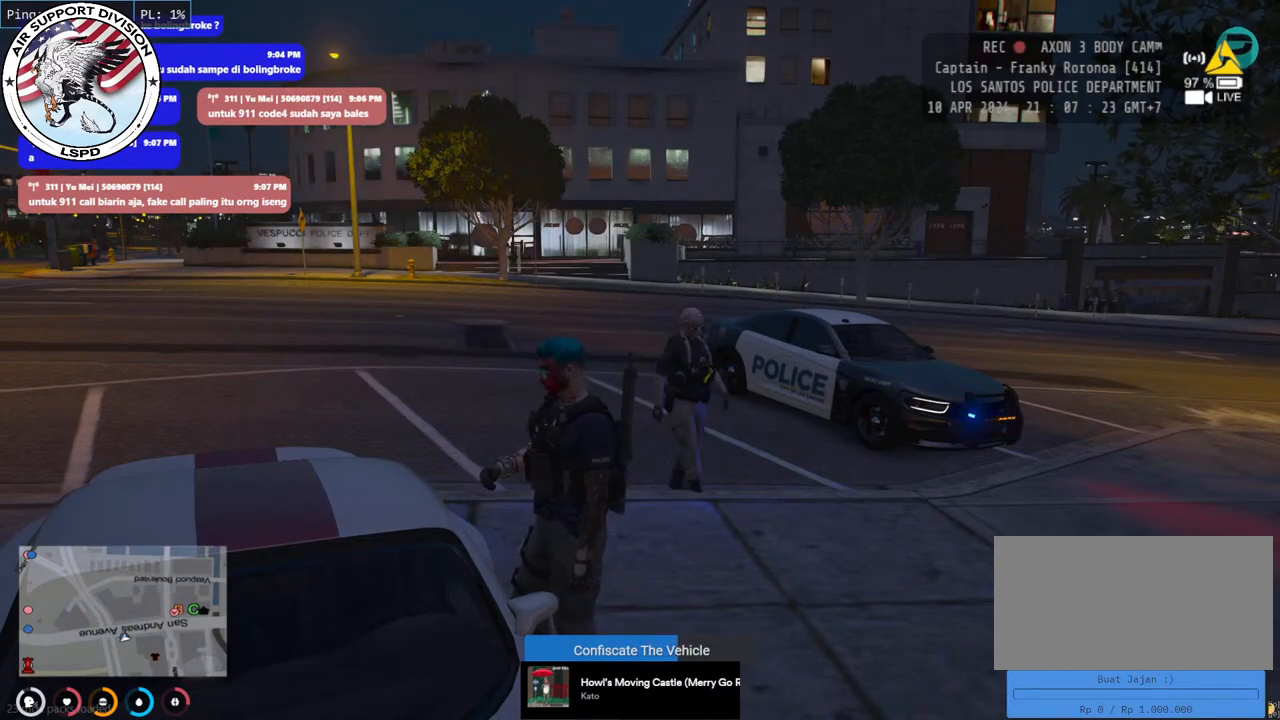
{"keys": [], "mouse": [], "events": []}
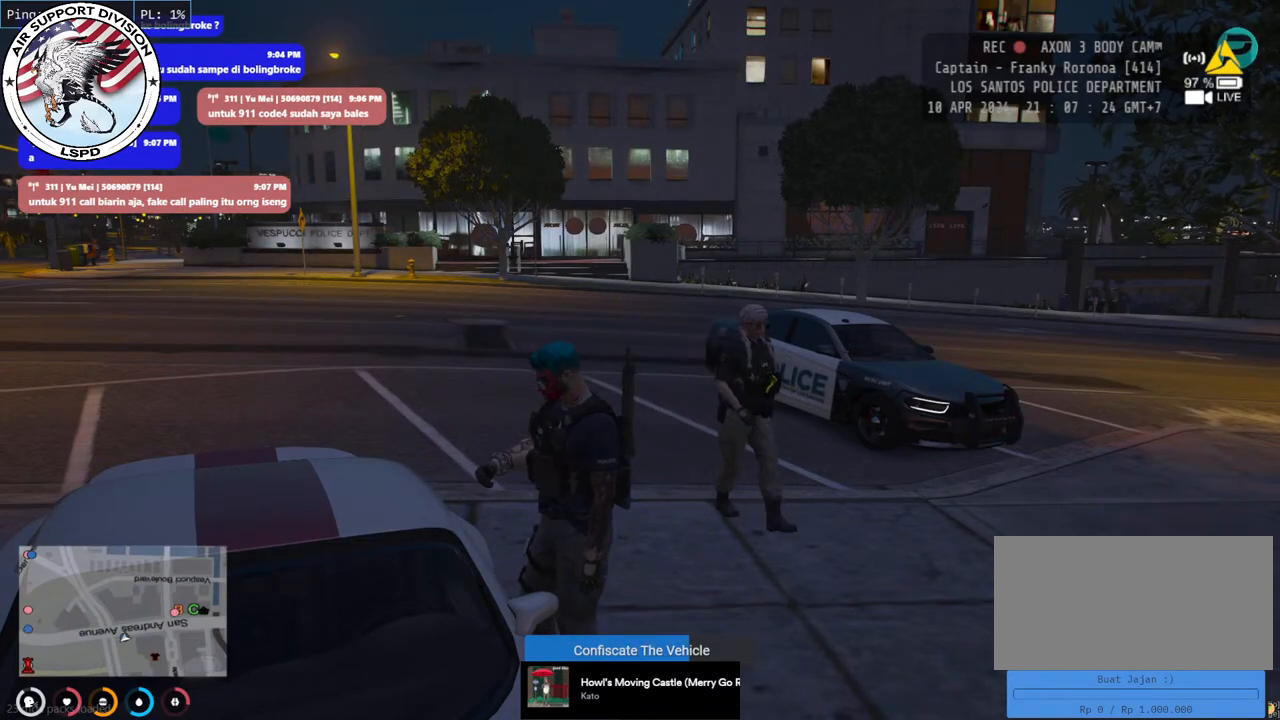
{"keys": [], "mouse": [], "events": [[134, "mouse_left", "down"], [267, "mouse_left", "up"]]}
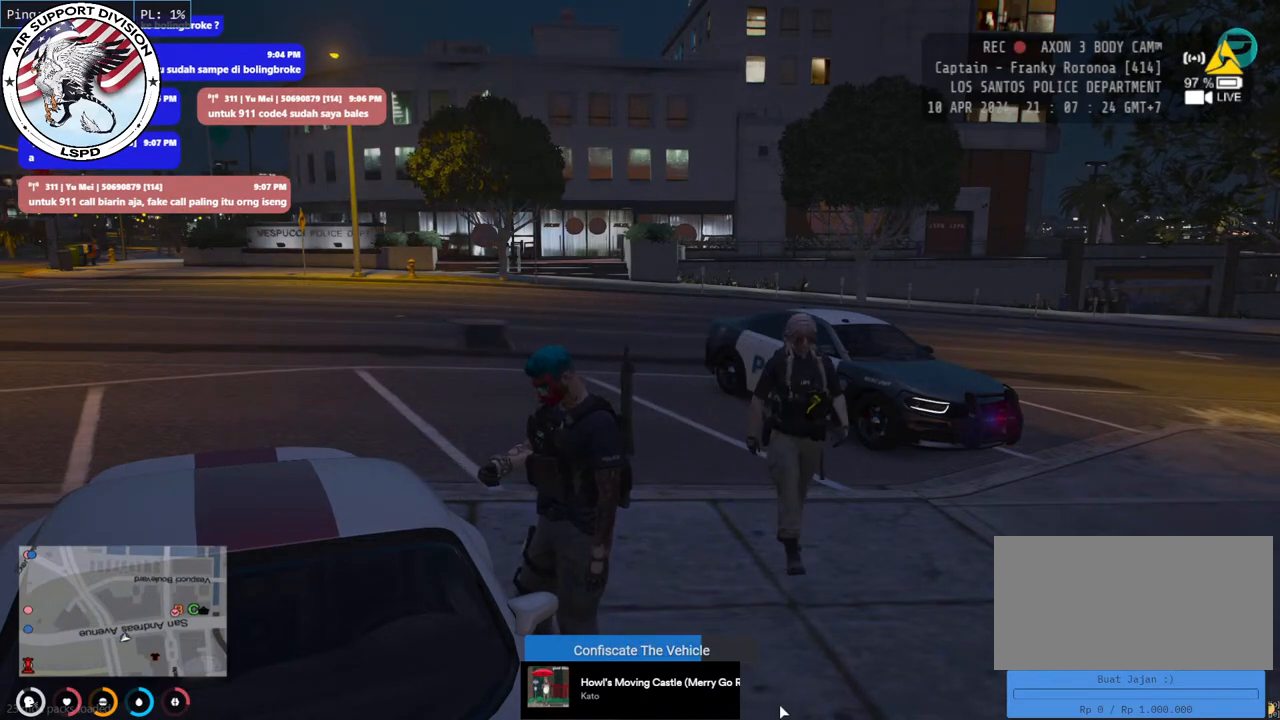
{"keys": [], "mouse": [], "events": []}
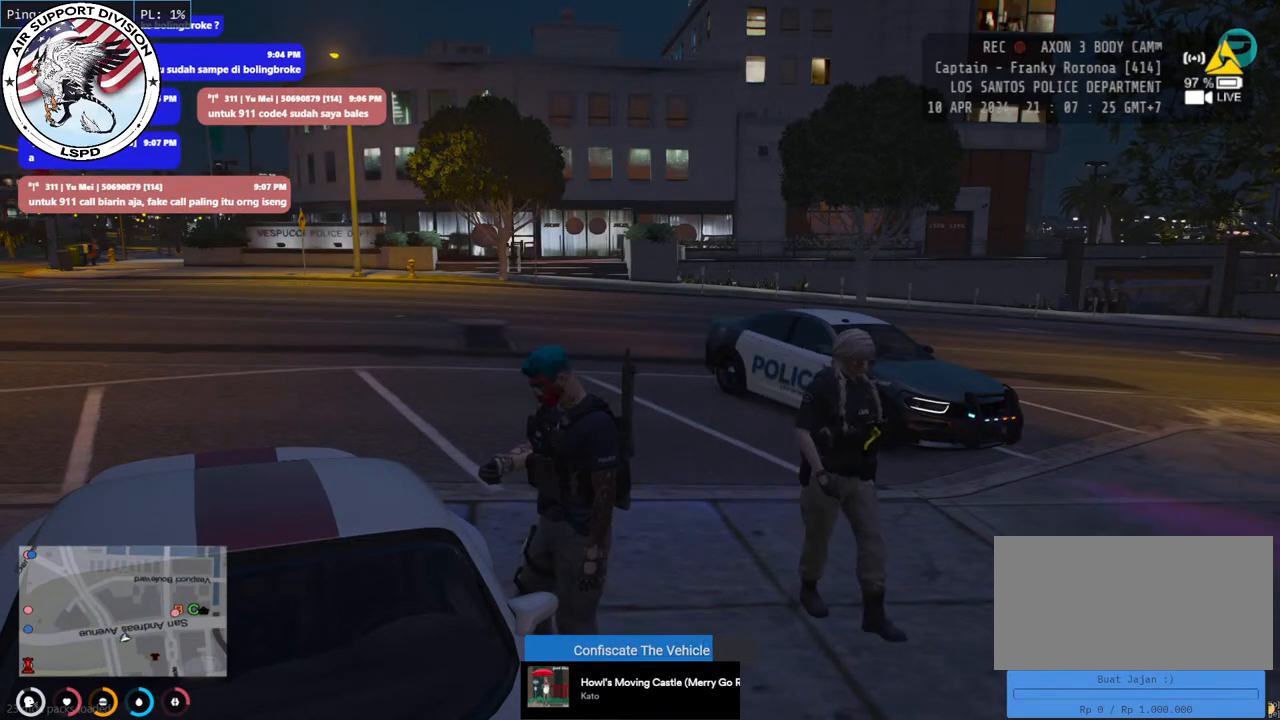
{"keys": [], "mouse": [], "events": []}
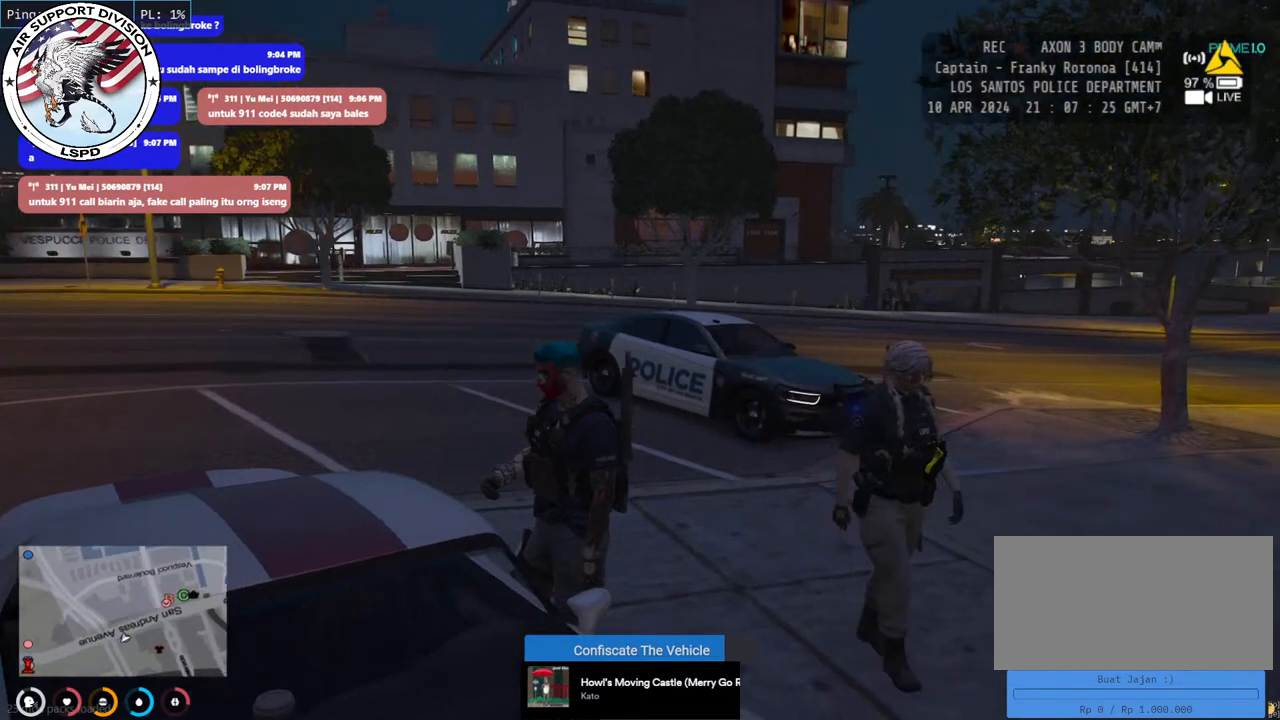
{"keys": [], "mouse": [], "events": []}
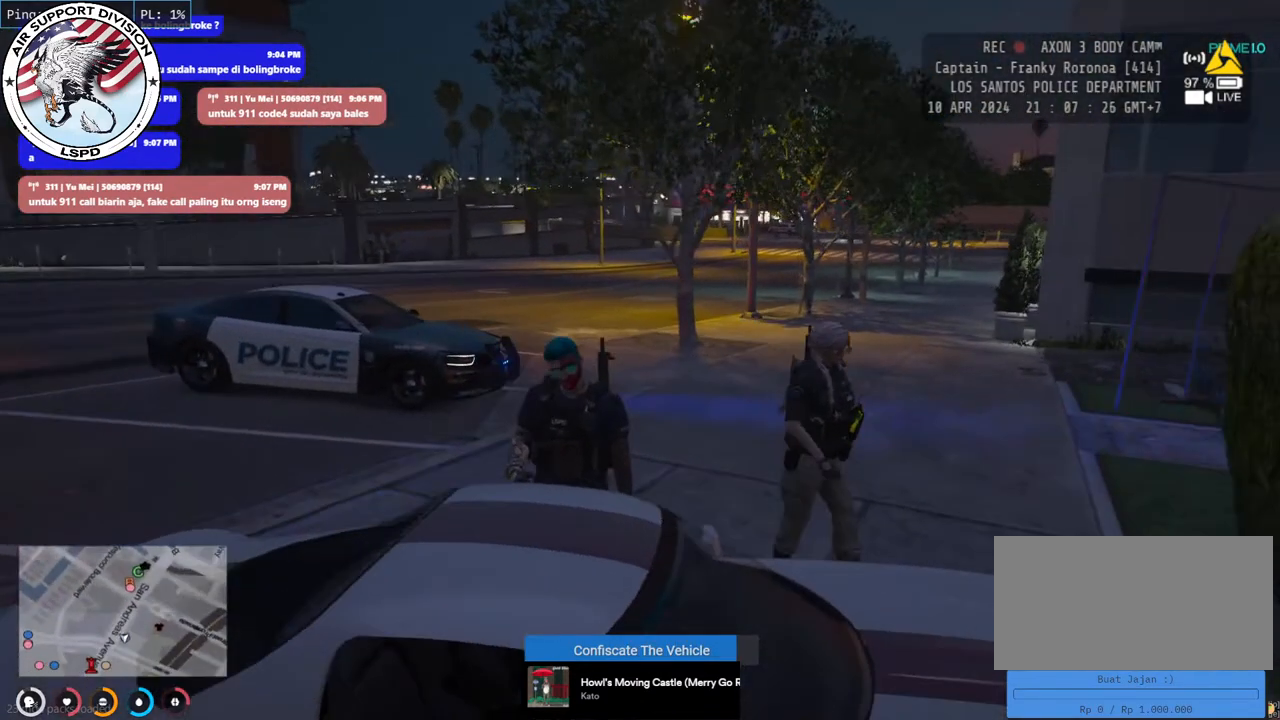
{"keys": [], "mouse": [], "events": []}
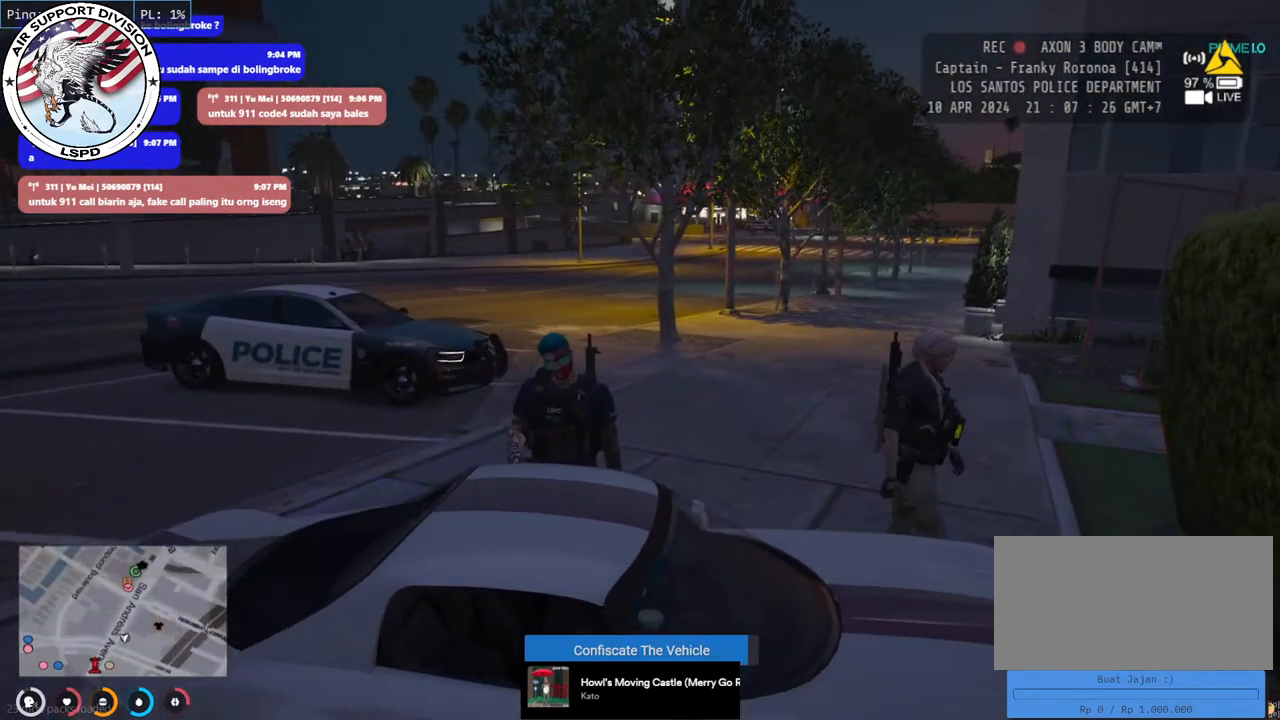
{"keys": [], "mouse": [], "events": []}
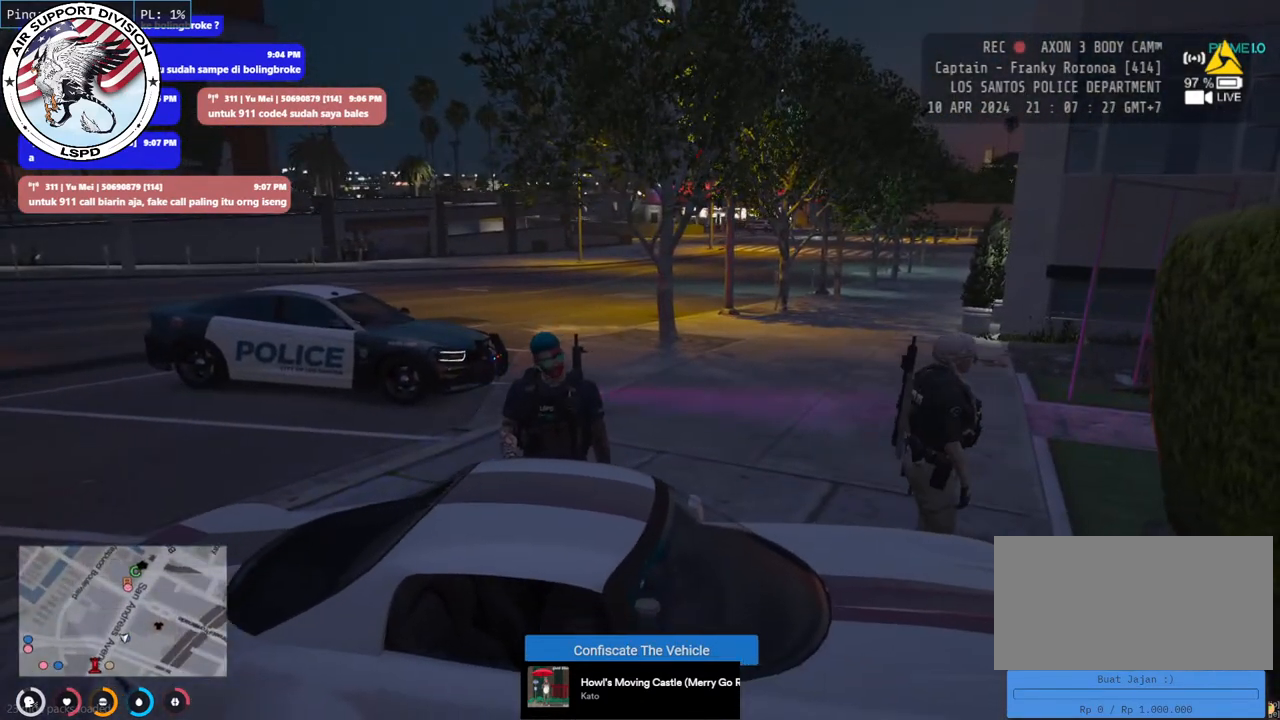
{"keys": [], "mouse": [], "events": []}
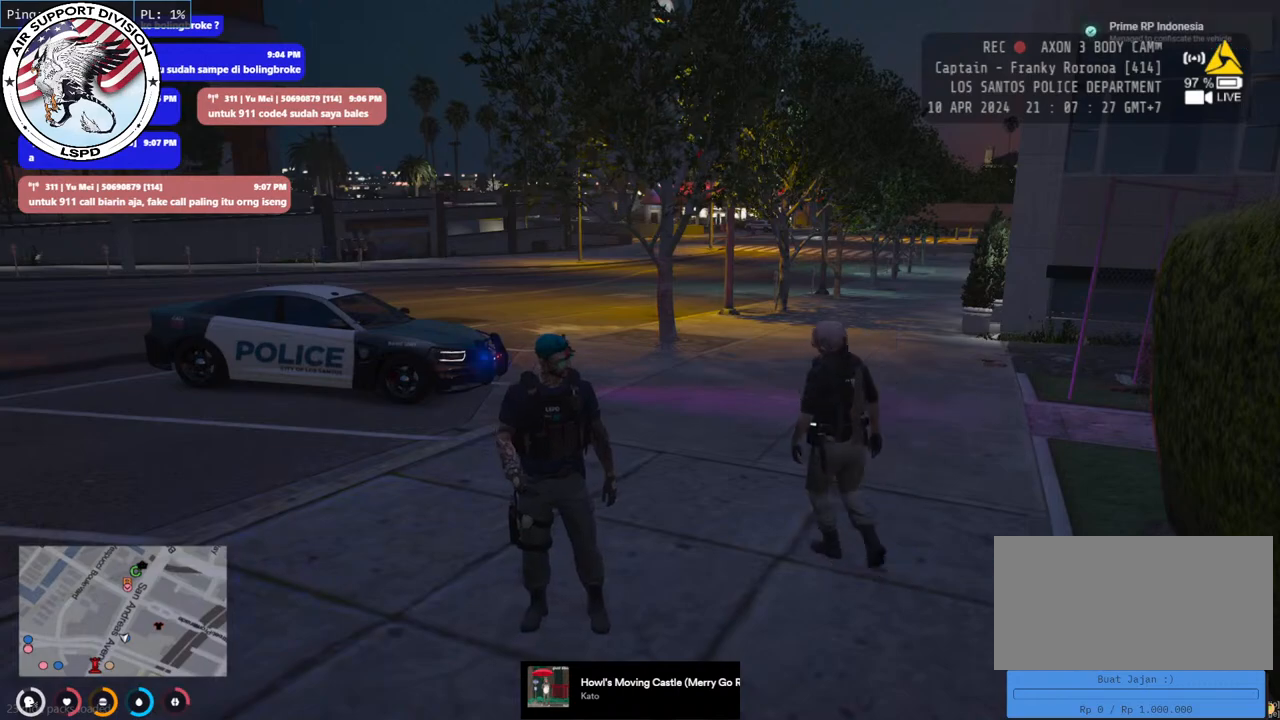
{"keys": ["w"], "mouse": [], "events": [[434, "w", "down"]]}
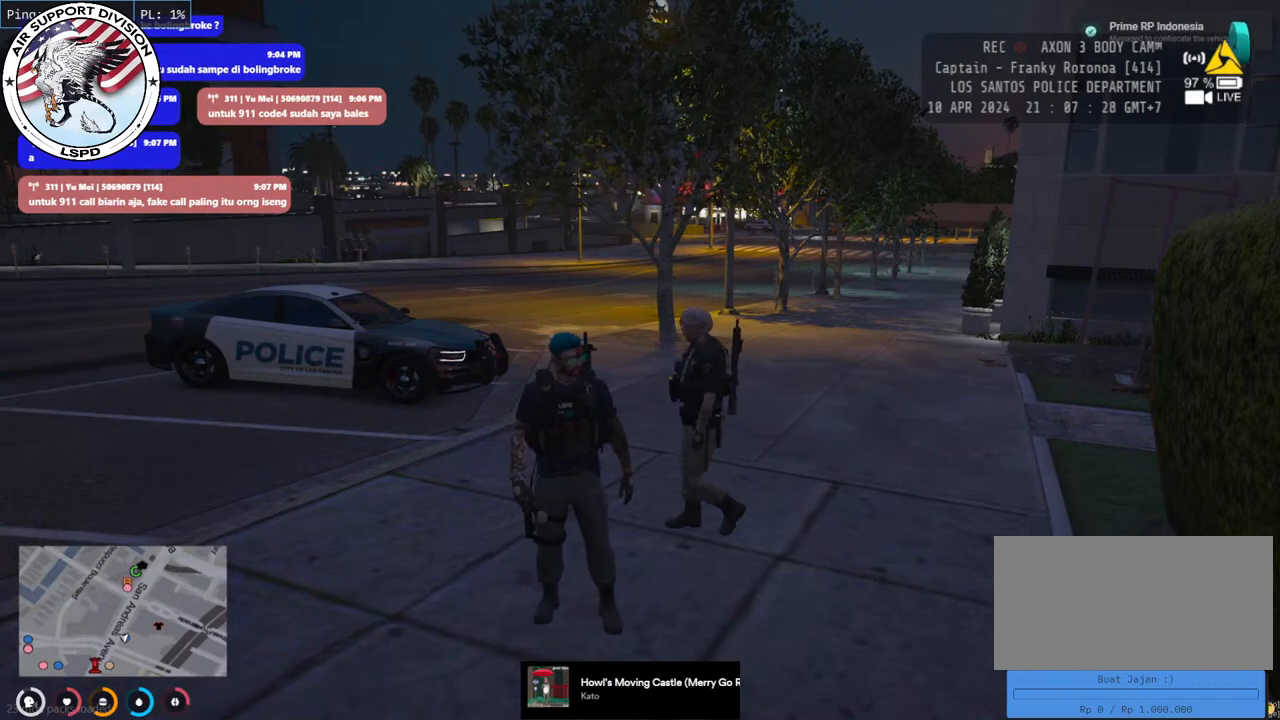
{"keys": ["a", "w"], "mouse": [], "events": [[134, "a", "down"]]}
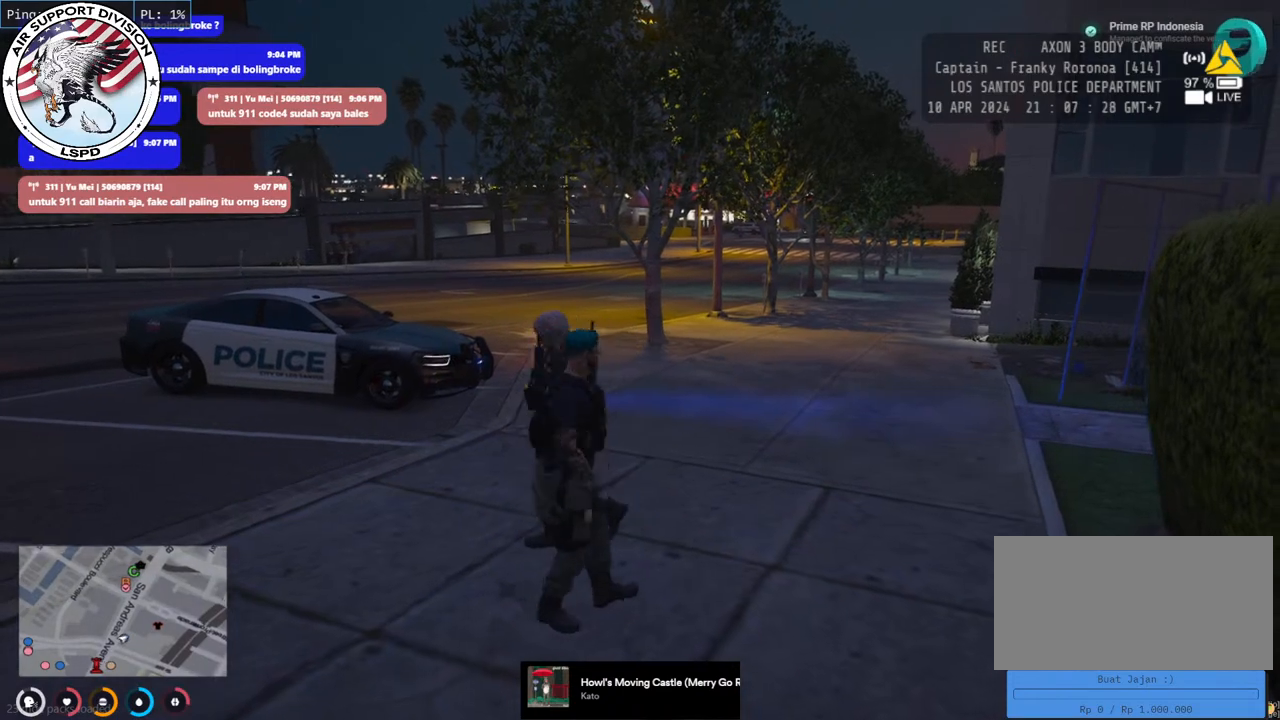
{"keys": ["a", "shift", "w"], "mouse": [], "events": [[334, "shift", "down"]]}
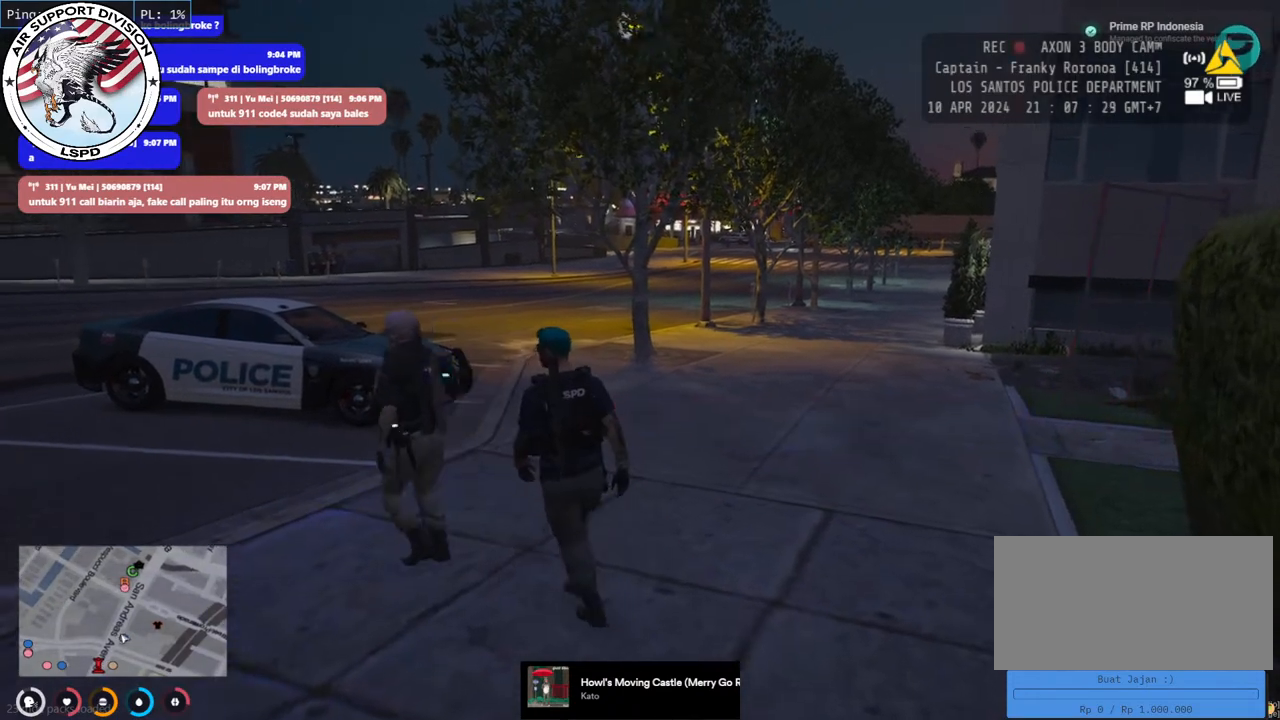
{"keys": ["shift", "w"], "mouse": [], "events": [[50, "a", "up"]]}
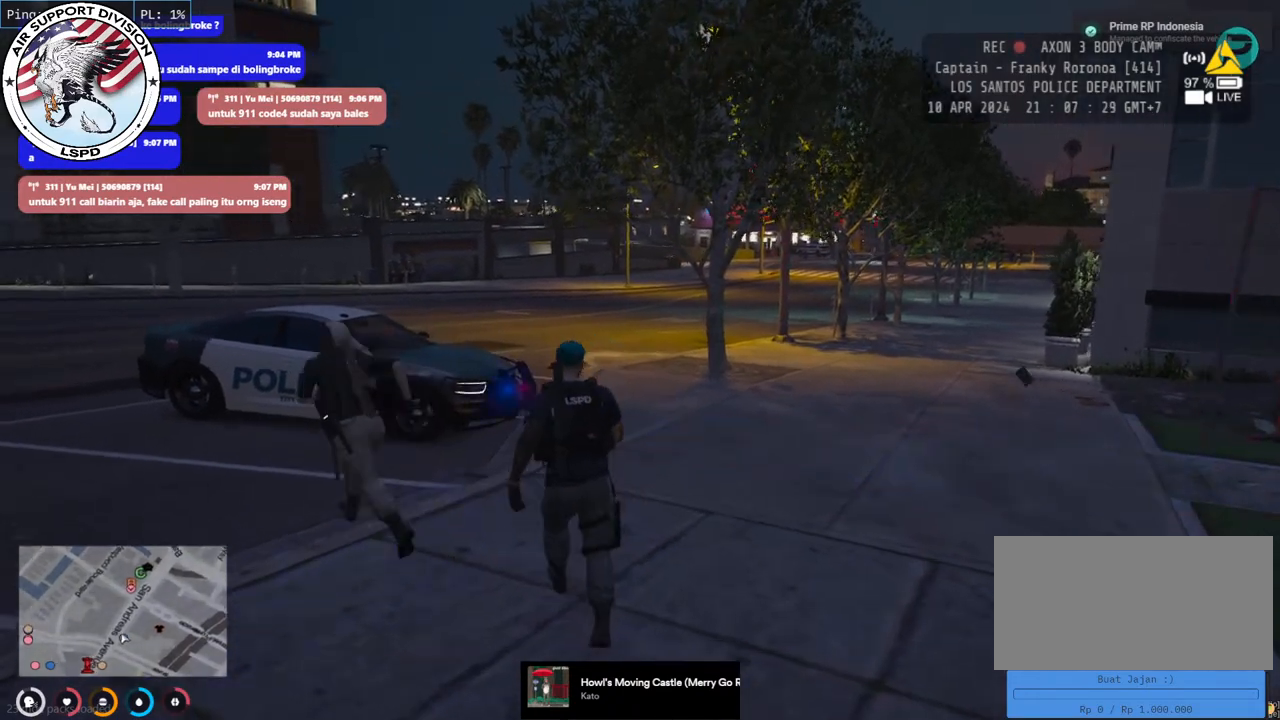
{"keys": ["shift", "w"], "mouse": [], "events": []}
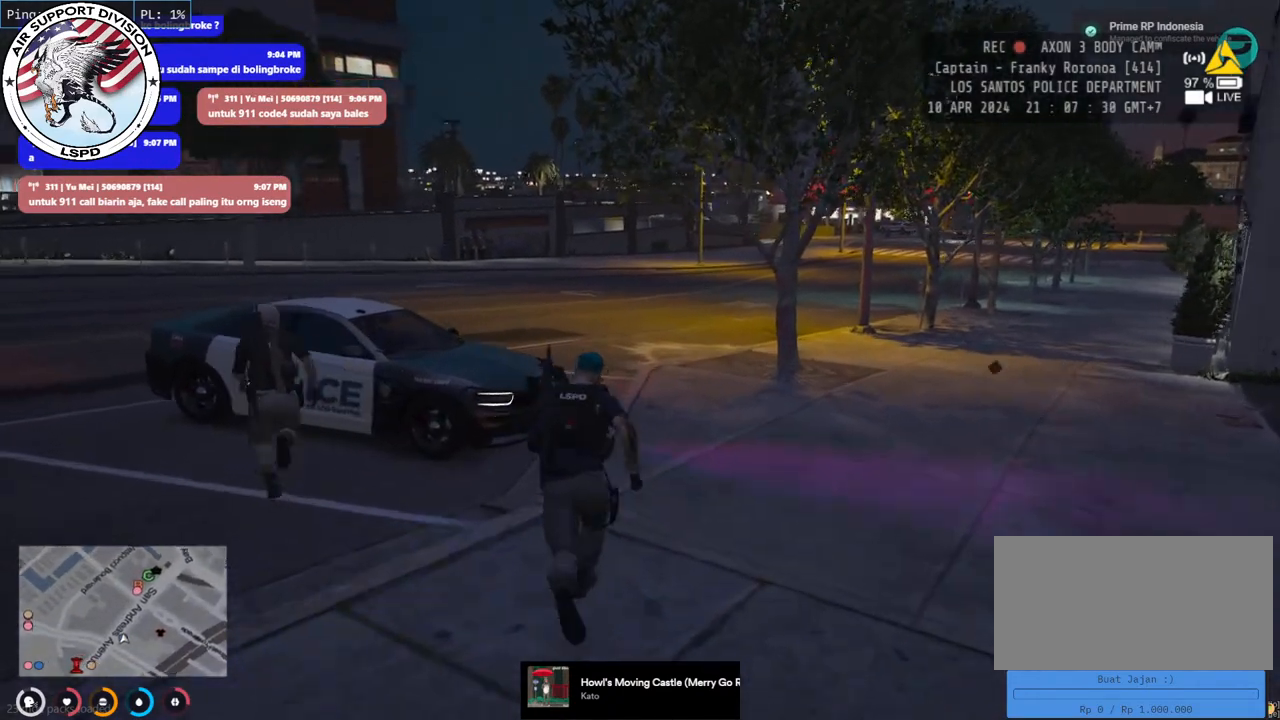
{"keys": ["shift", "w"], "mouse": [], "events": []}
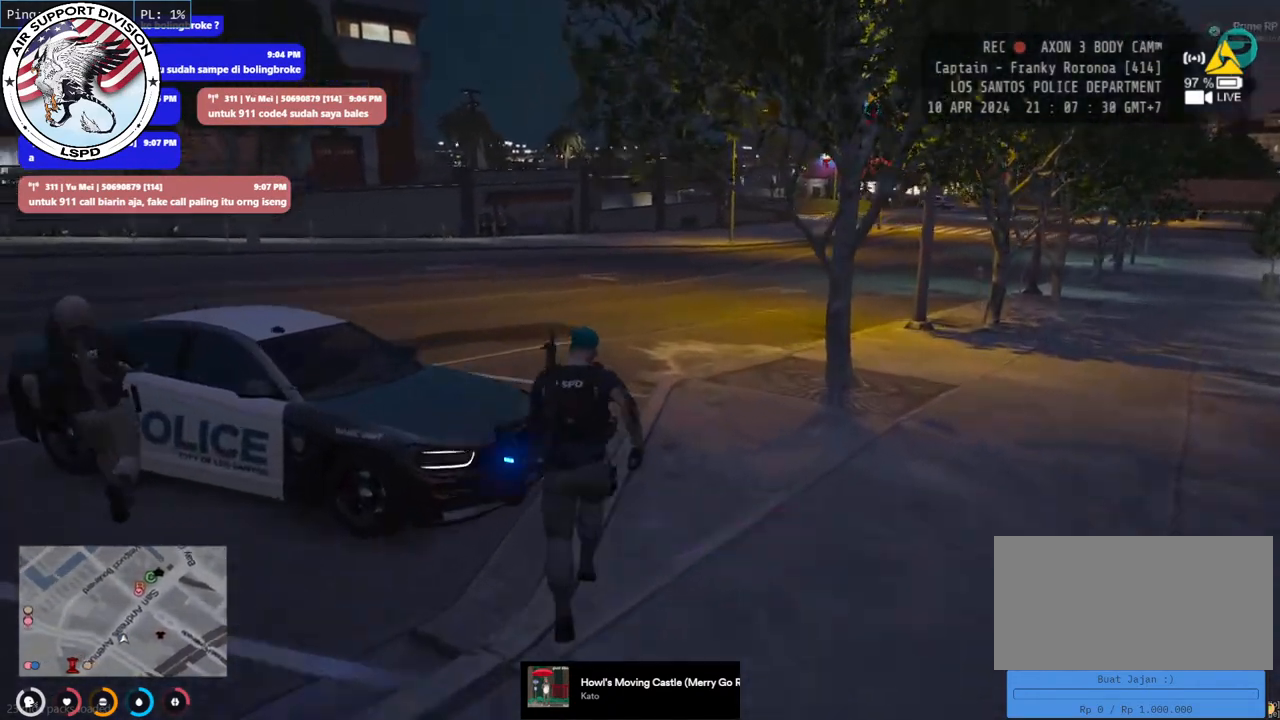
{"keys": ["a", "shift", "w"], "mouse": [], "events": [[317, "a", "down"]]}
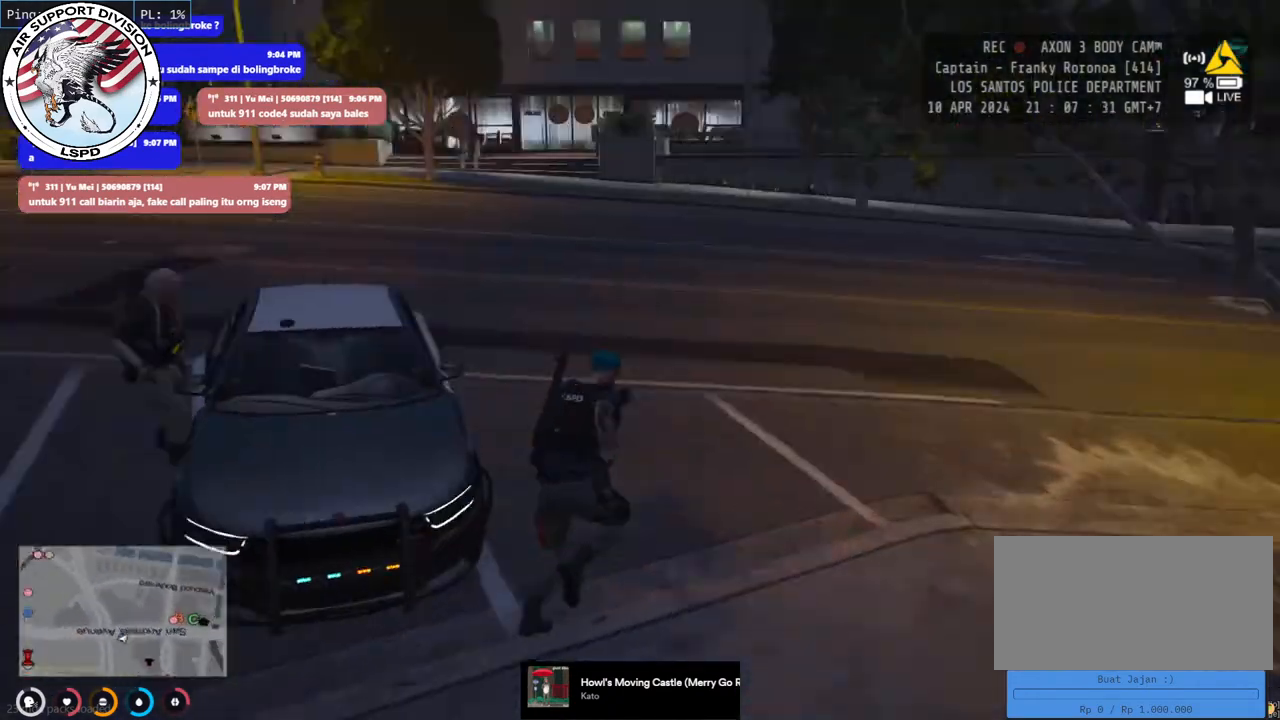
{"keys": ["w"], "mouse": [], "events": [[484, "a", "up"], [500, "shift", "up"]]}
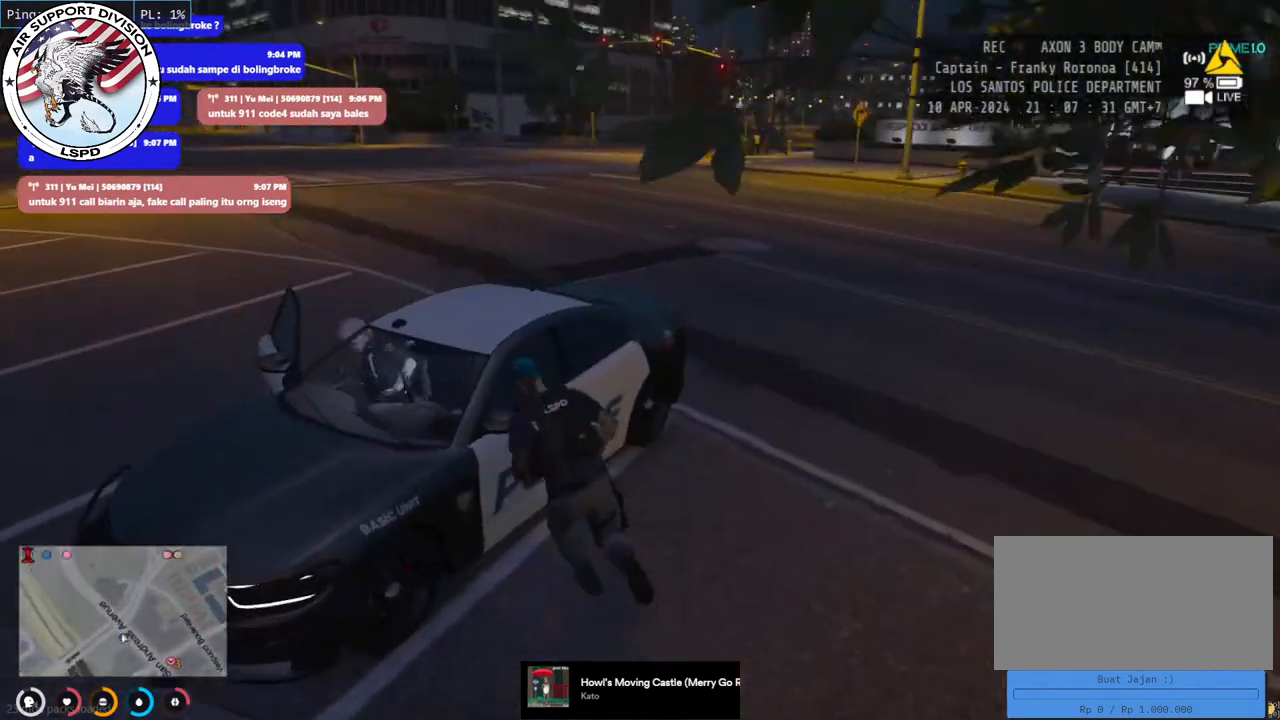
{"keys": [], "mouse": [], "events": [[117, "w", "up"]]}
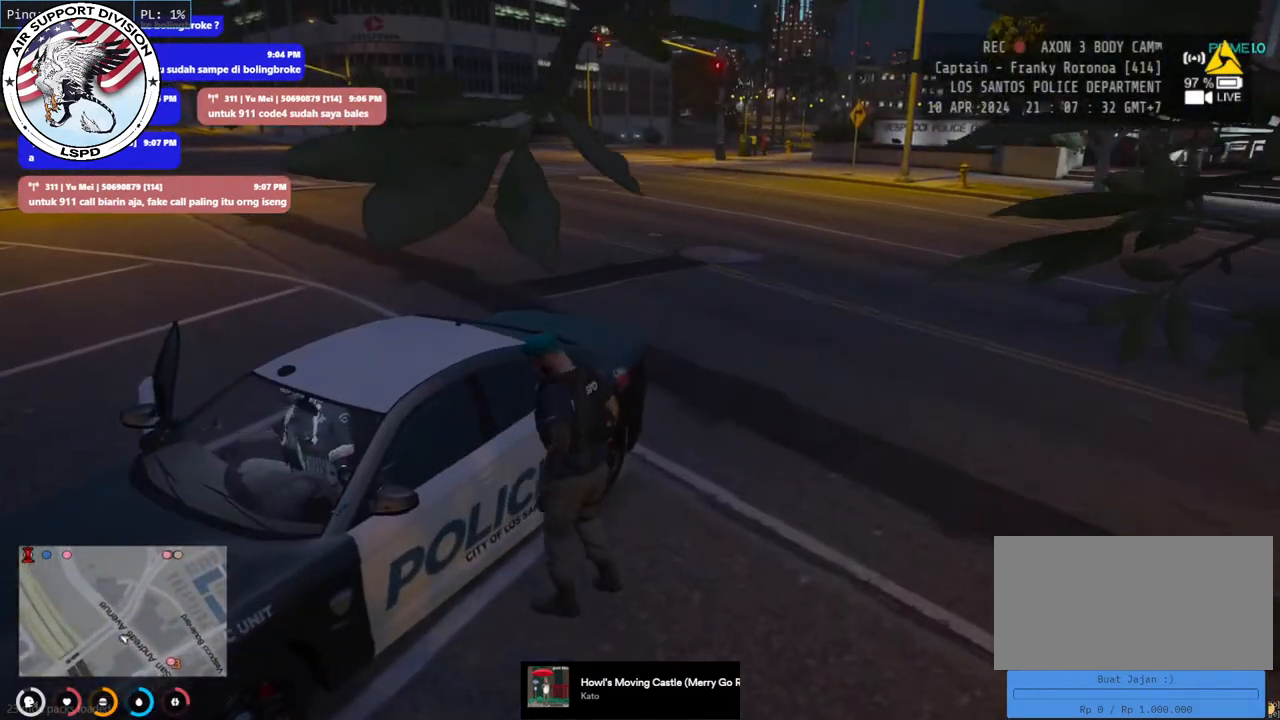
{"keys": [], "mouse": [], "events": []}
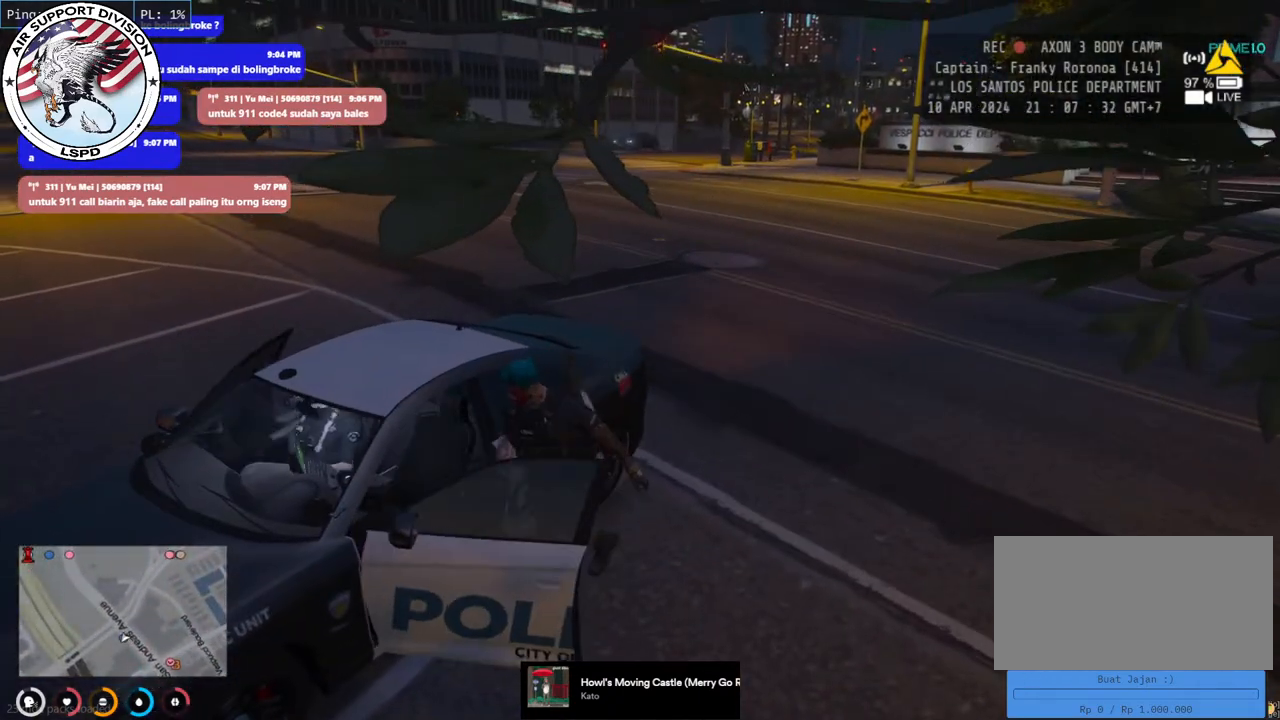
{"keys": [], "mouse": [], "events": []}
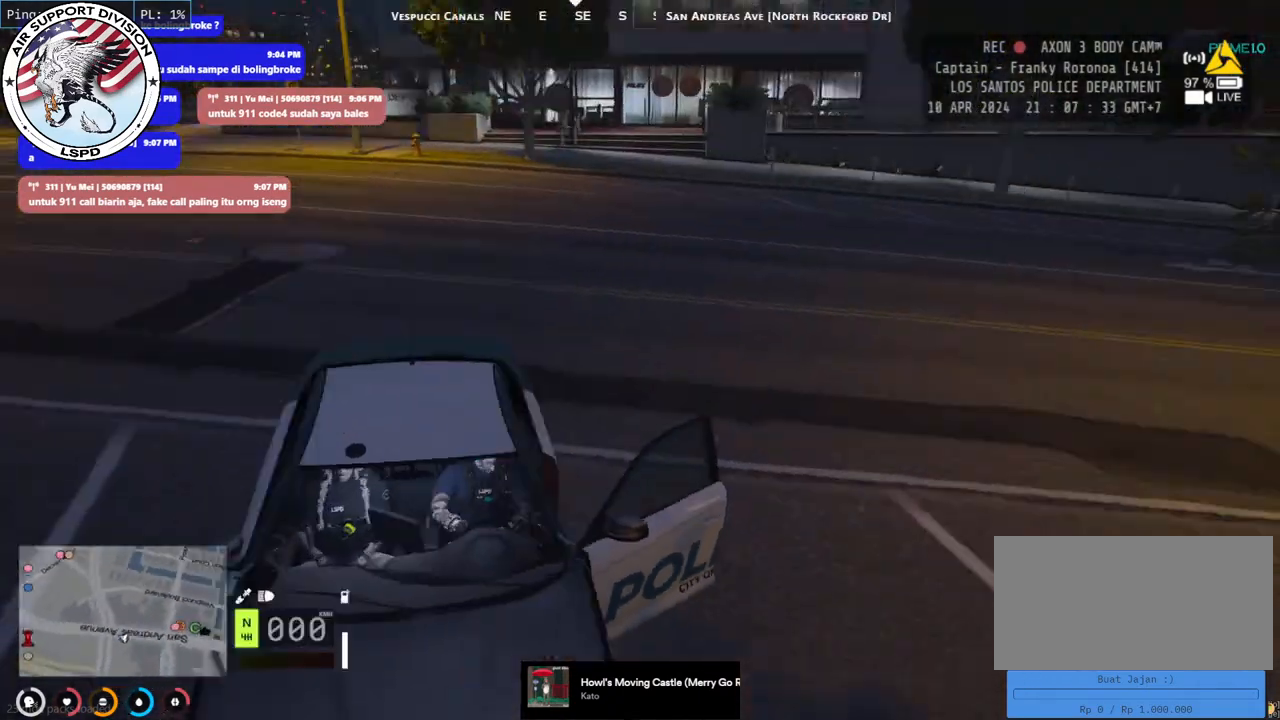
{"keys": [], "mouse": [], "events": []}
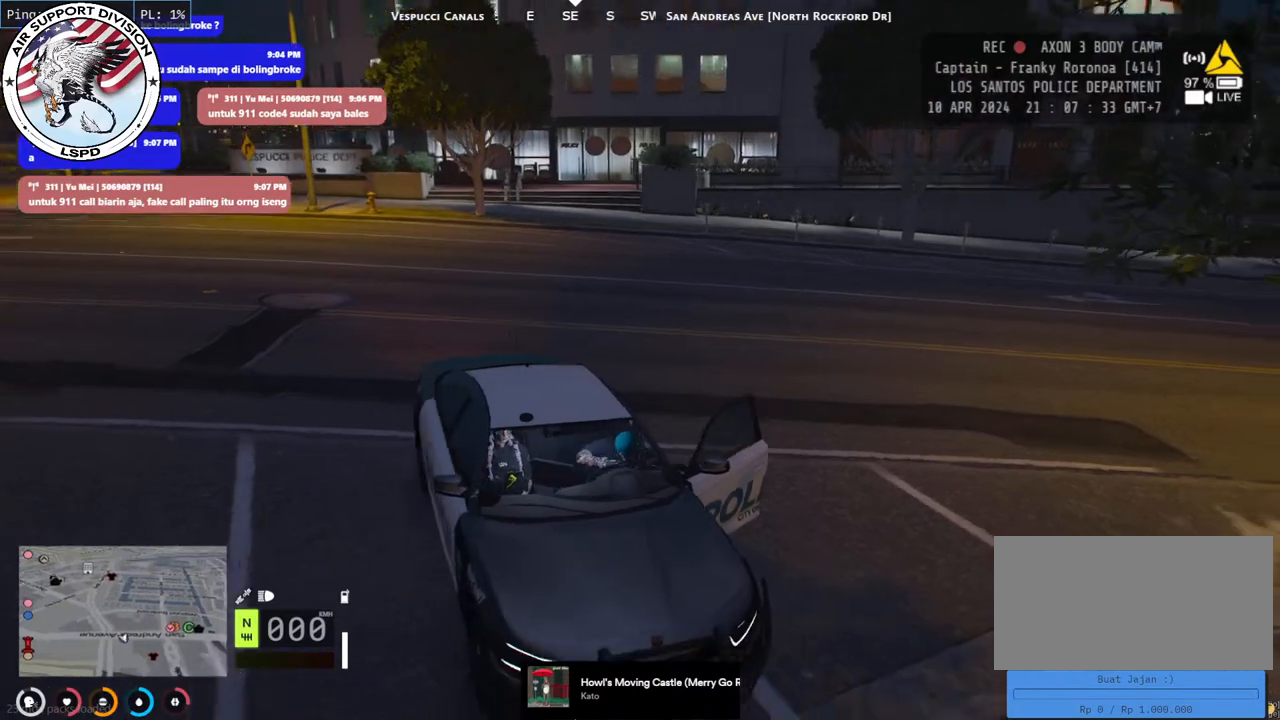
{"keys": ["d", "s"], "mouse": [], "events": [[367, "s", "down"], [500, "d", "down"]]}
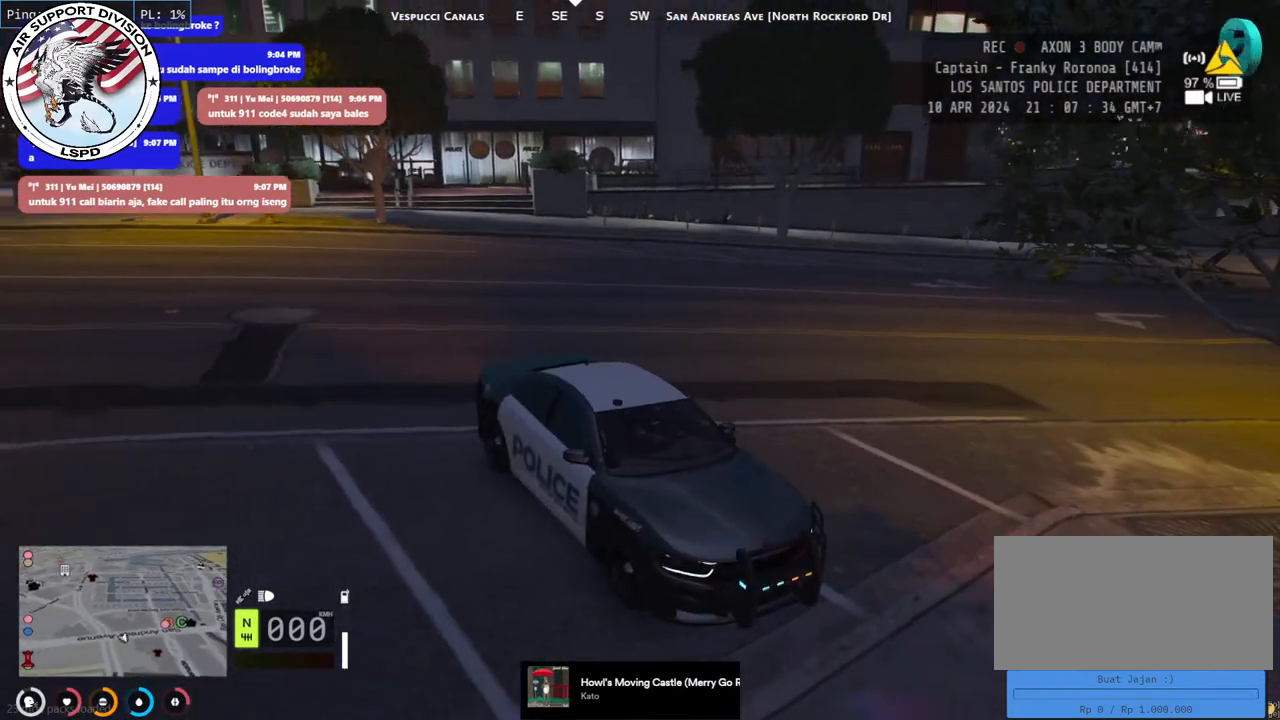
{"keys": ["d", "s"], "mouse": [], "events": []}